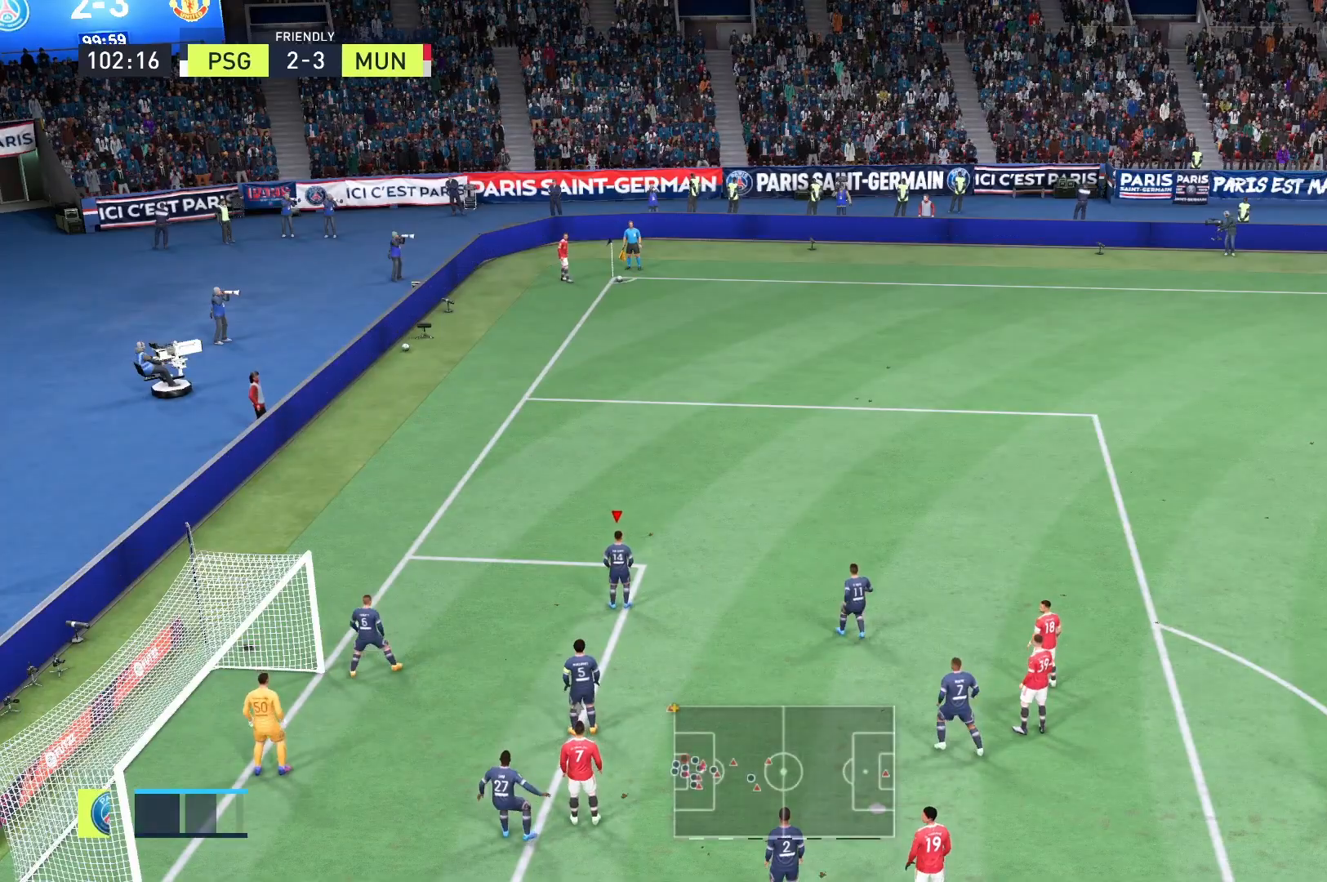
Gameplay with a controller (Xbox layout); each line is a JSON object with the inputs held at the frame after it (dt_ms = milliseconds from this image to that frame). "events" lists button and stick changes between this image and that frame as [ms after this image, input, new state], when the widget could be followed in between. Not read: L3 R3.
{"dt_ms": 500, "buttons": [], "left_stick": "center", "right_stick": "center", "events": []}
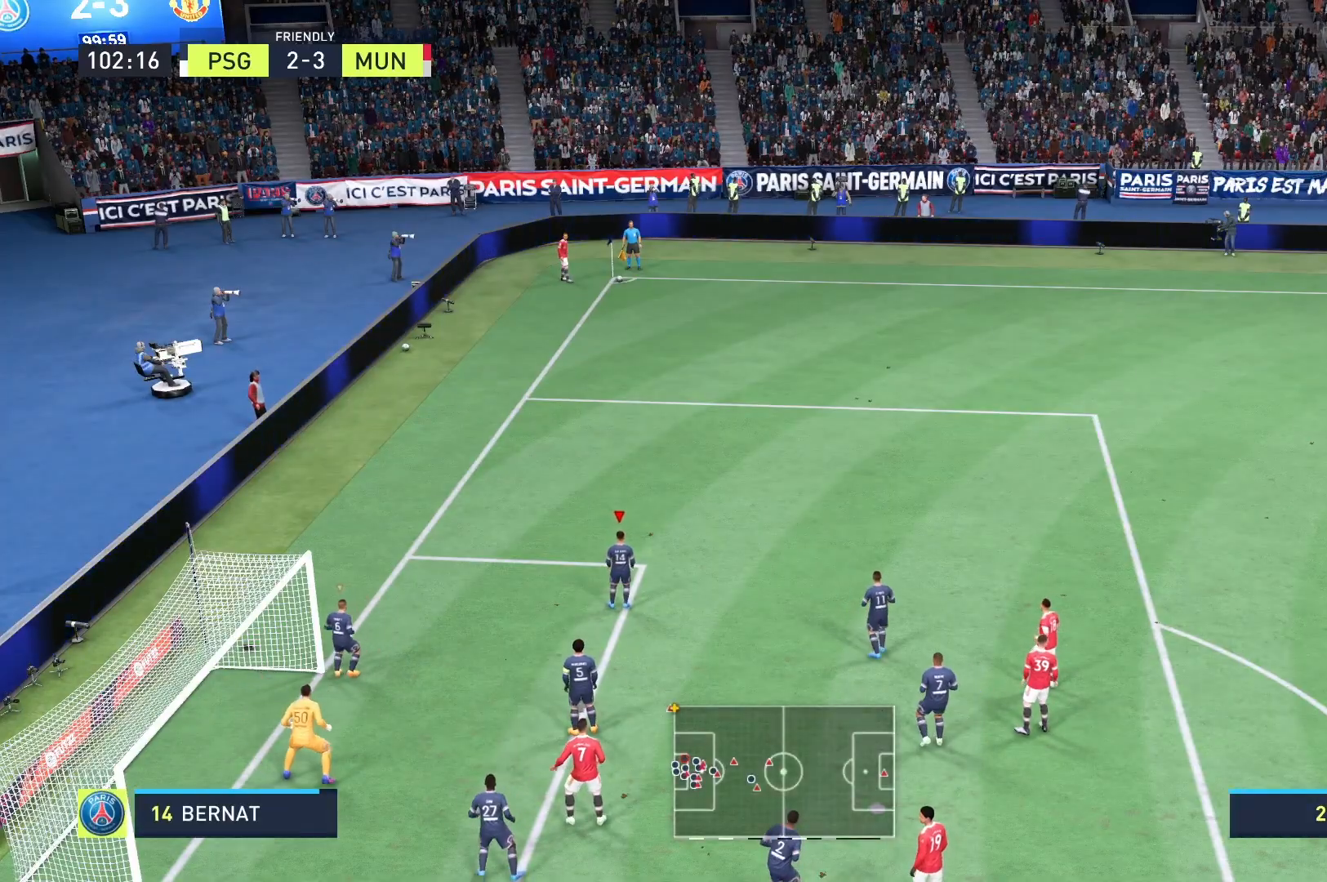
{"dt_ms": 500, "buttons": [], "left_stick": "up", "right_stick": "center", "events": [[42, "left_stick", "up"]]}
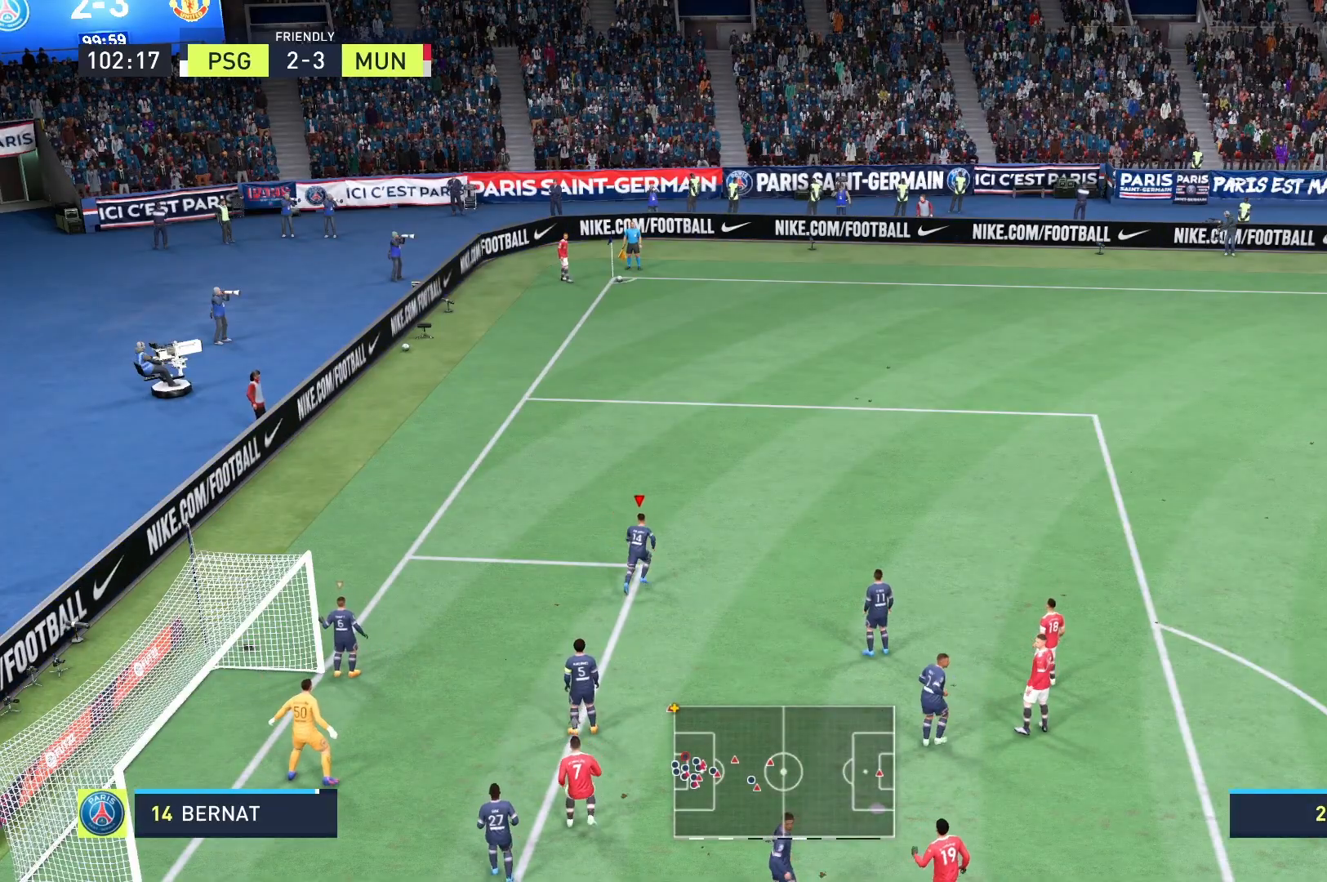
{"dt_ms": 500, "buttons": [], "left_stick": "center", "right_stick": "center", "events": [[167, "left_stick", "center"]]}
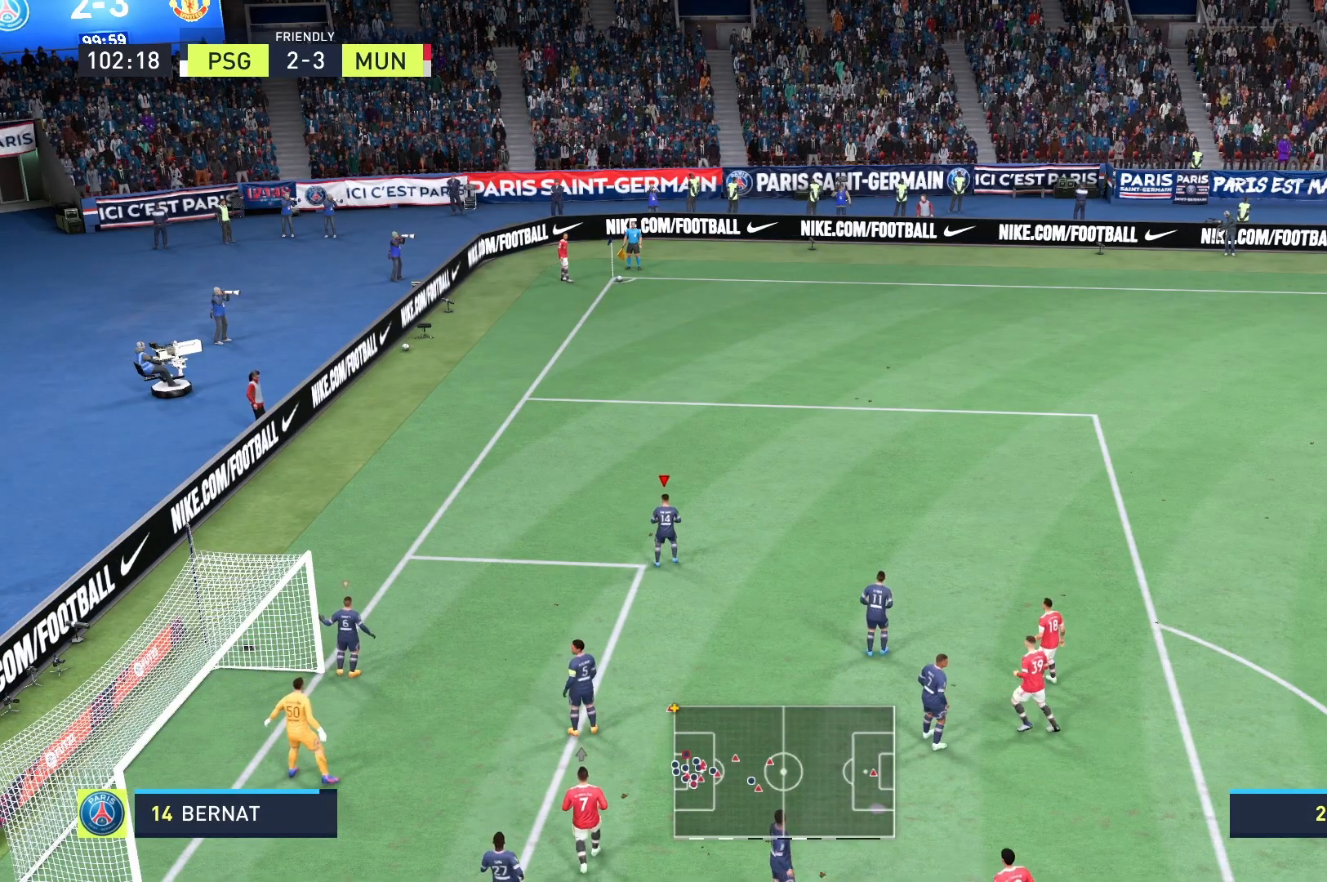
{"dt_ms": 500, "buttons": [], "left_stick": "center", "right_stick": "center", "events": []}
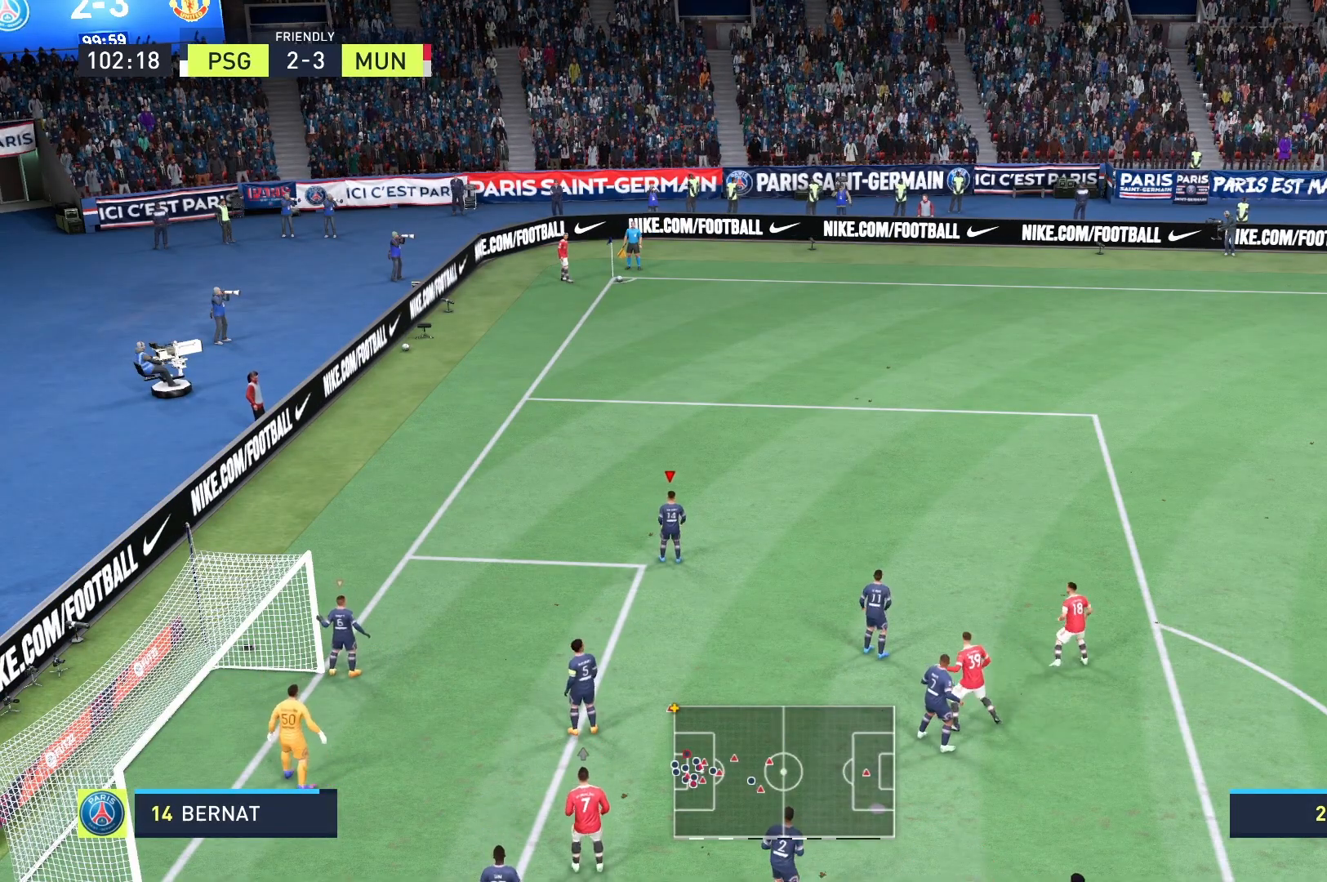
{"dt_ms": 500, "buttons": [], "left_stick": "center", "right_stick": "center", "events": []}
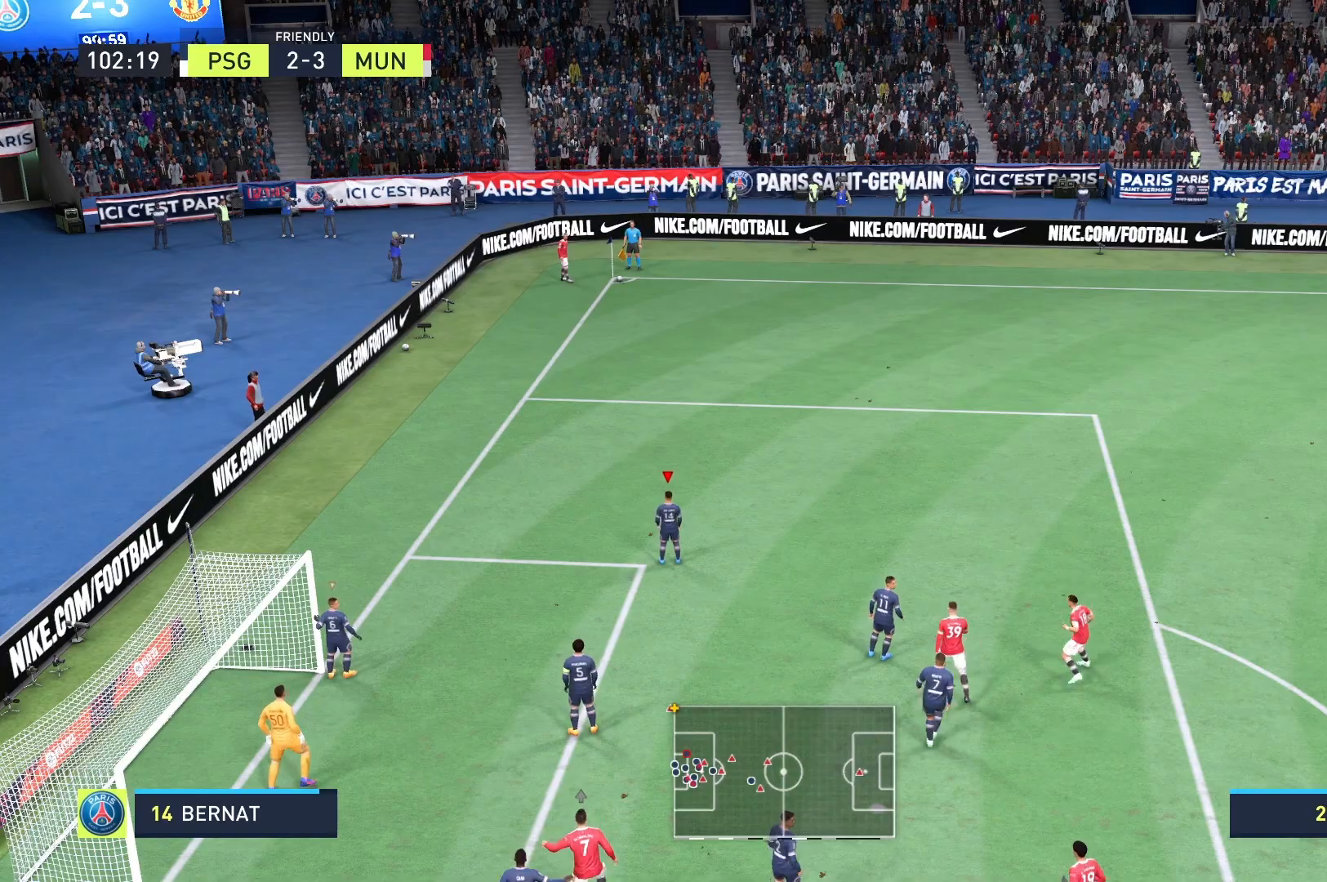
{"dt_ms": 500, "buttons": [], "left_stick": "center", "right_stick": "center", "events": []}
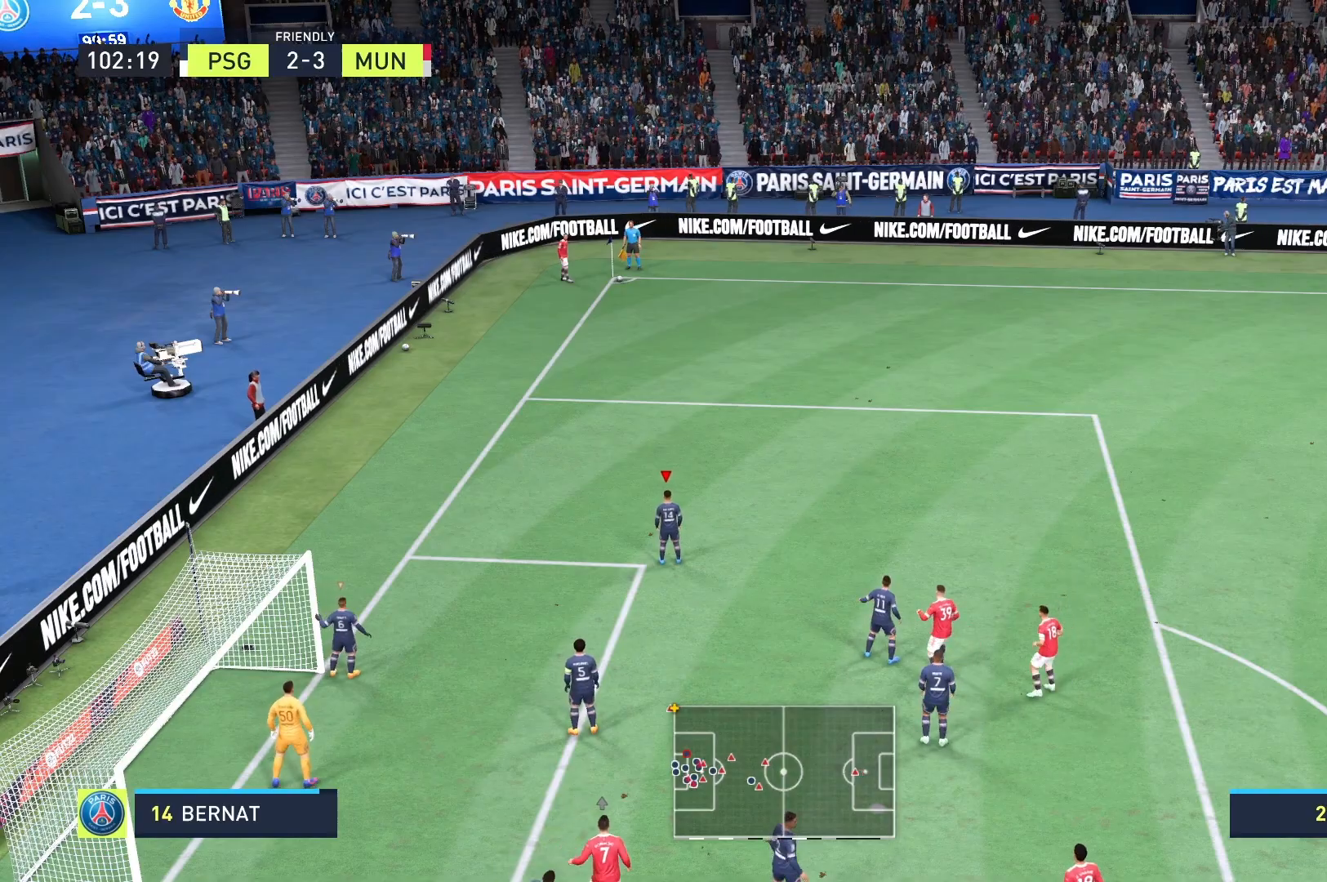
{"dt_ms": 500, "buttons": [], "left_stick": "center", "right_stick": "center", "events": []}
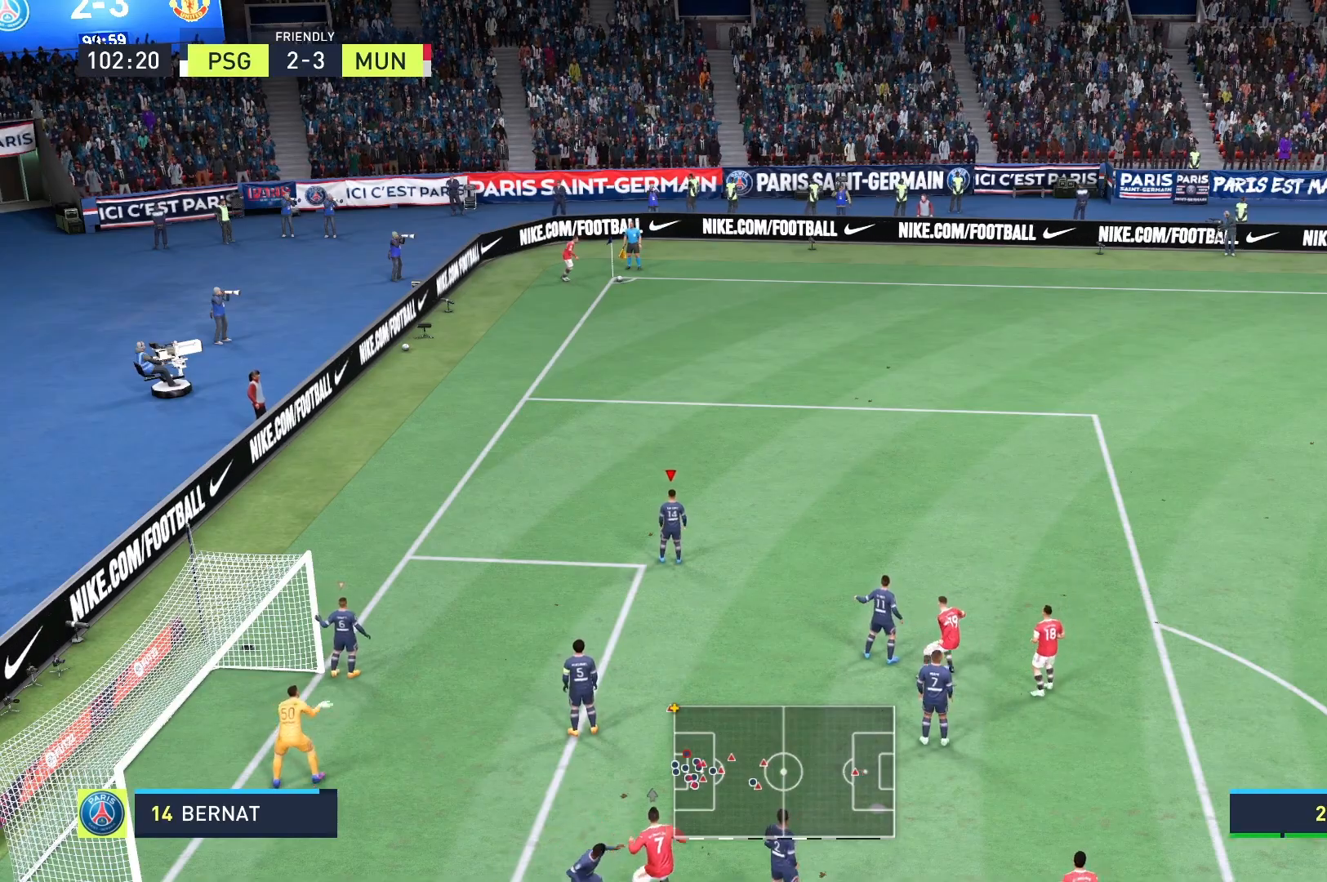
{"dt_ms": 500, "buttons": [], "left_stick": "center", "right_stick": "center", "events": []}
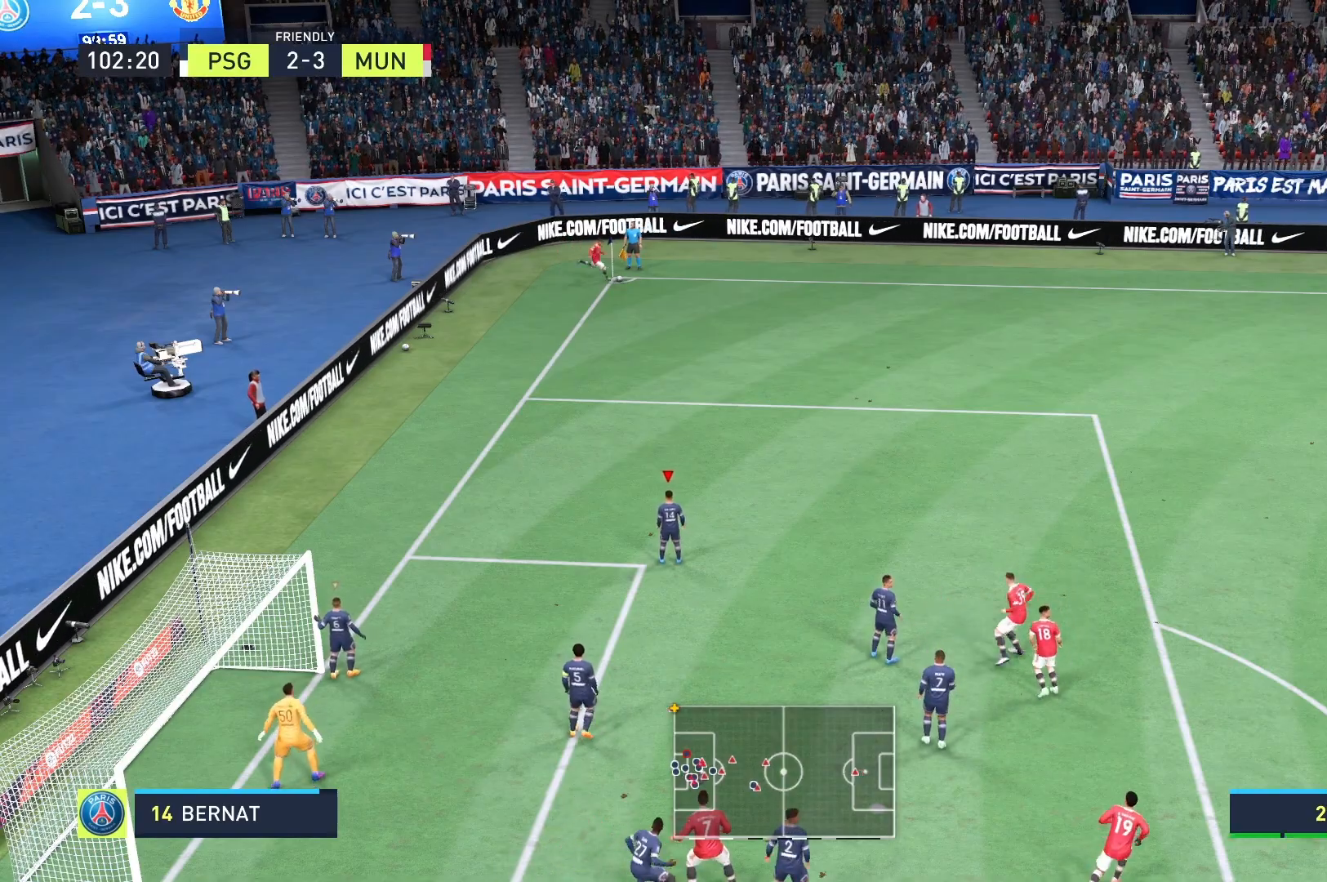
{"dt_ms": 500, "buttons": [], "left_stick": "center", "right_stick": "center", "events": []}
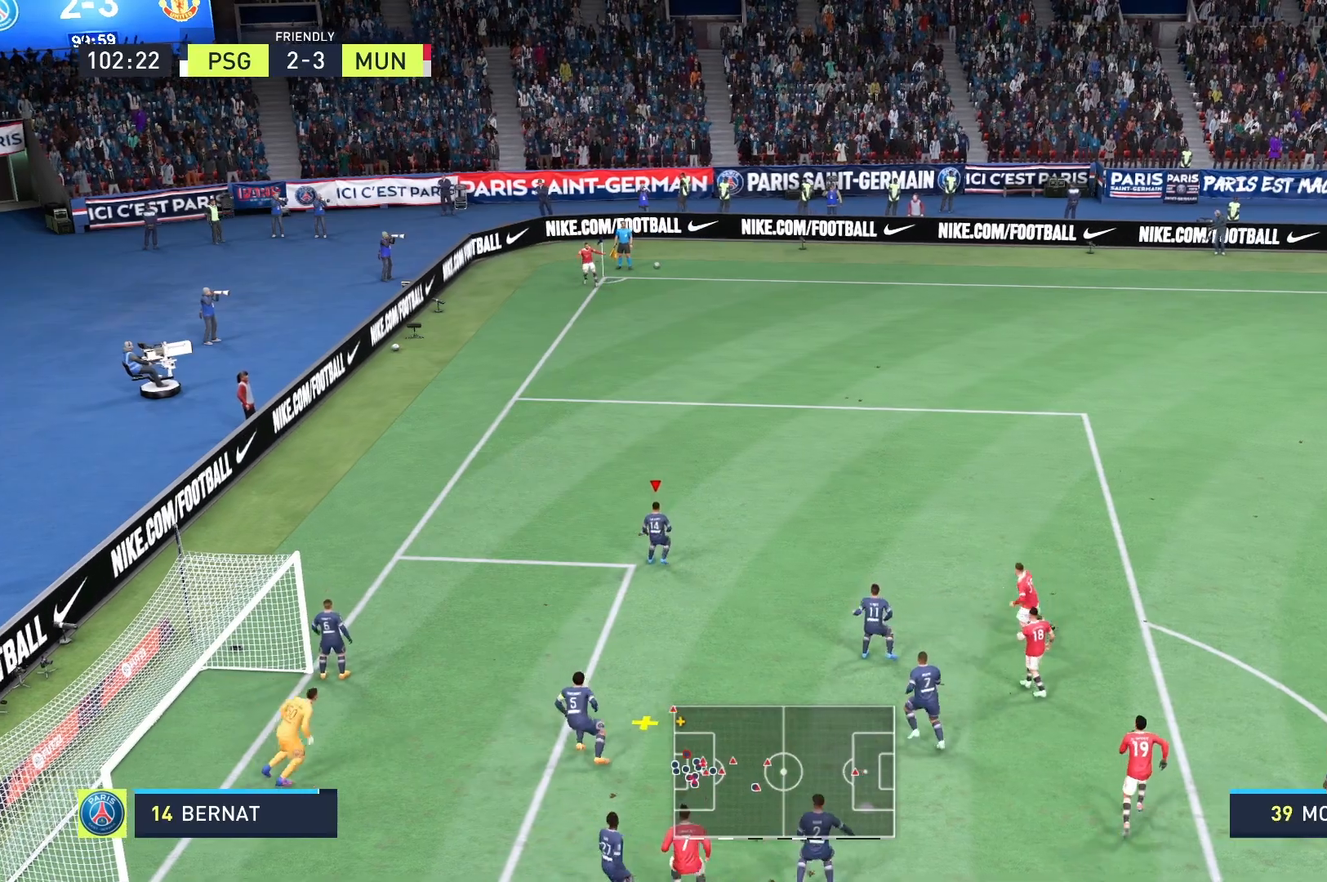
{"dt_ms": 500, "buttons": ["A"], "left_stick": "right", "right_stick": "center", "events": [[417, "left_stick", "right"], [500, "A", "down"]]}
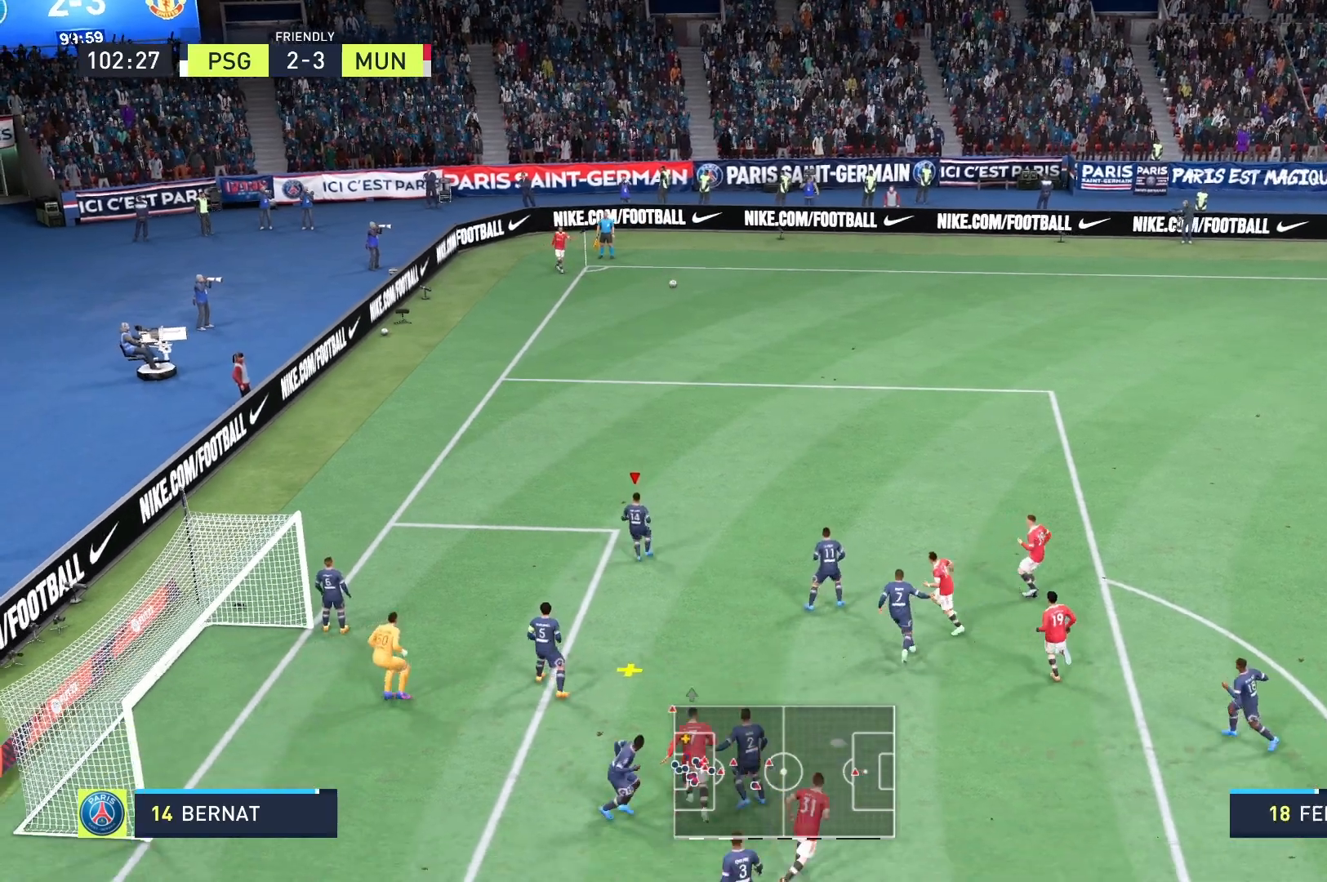
{"dt_ms": 500, "buttons": [], "left_stick": "right", "right_stick": "center", "events": [[250, "A", "up"]]}
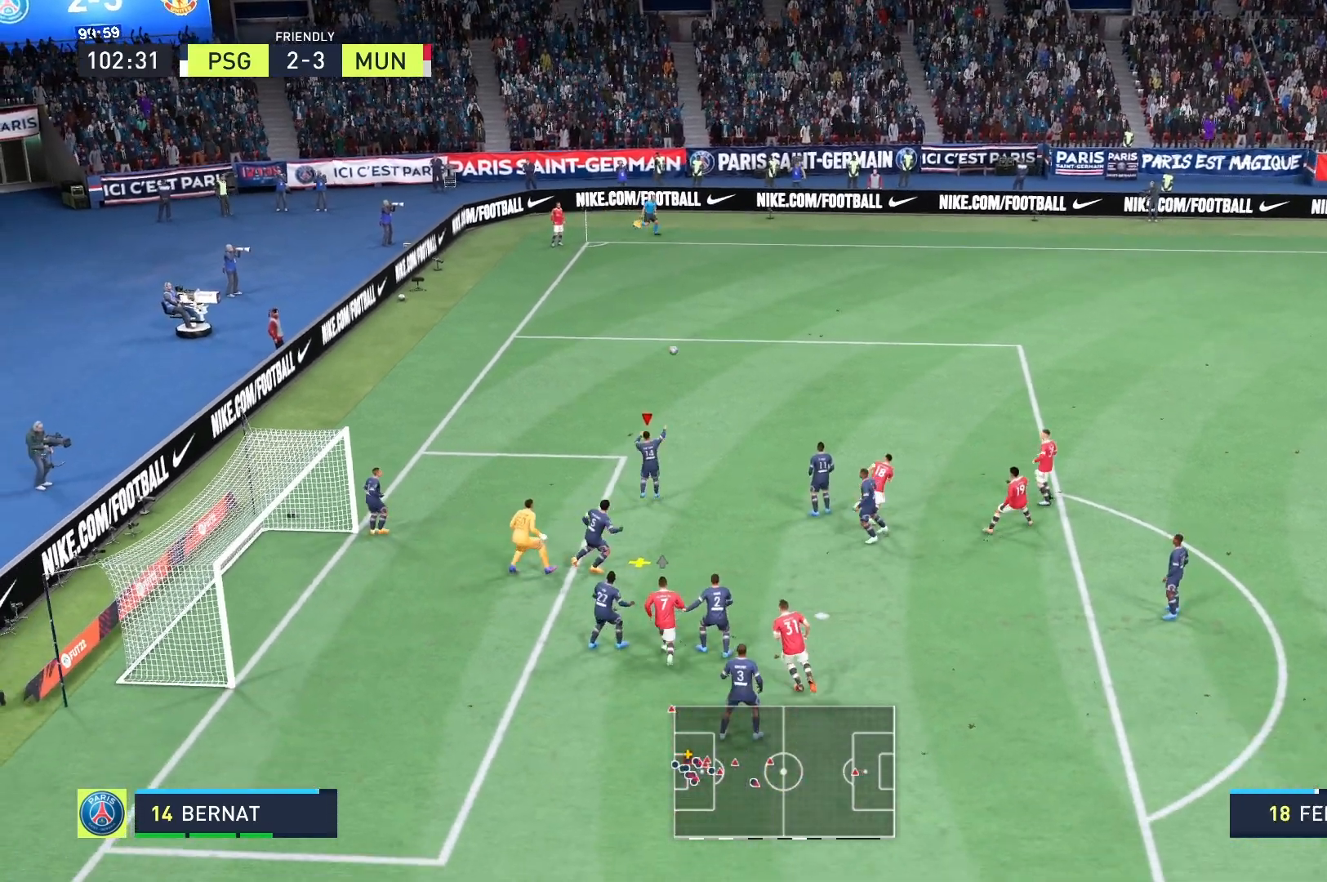
{"dt_ms": 500, "buttons": [], "left_stick": "right", "right_stick": "center", "events": []}
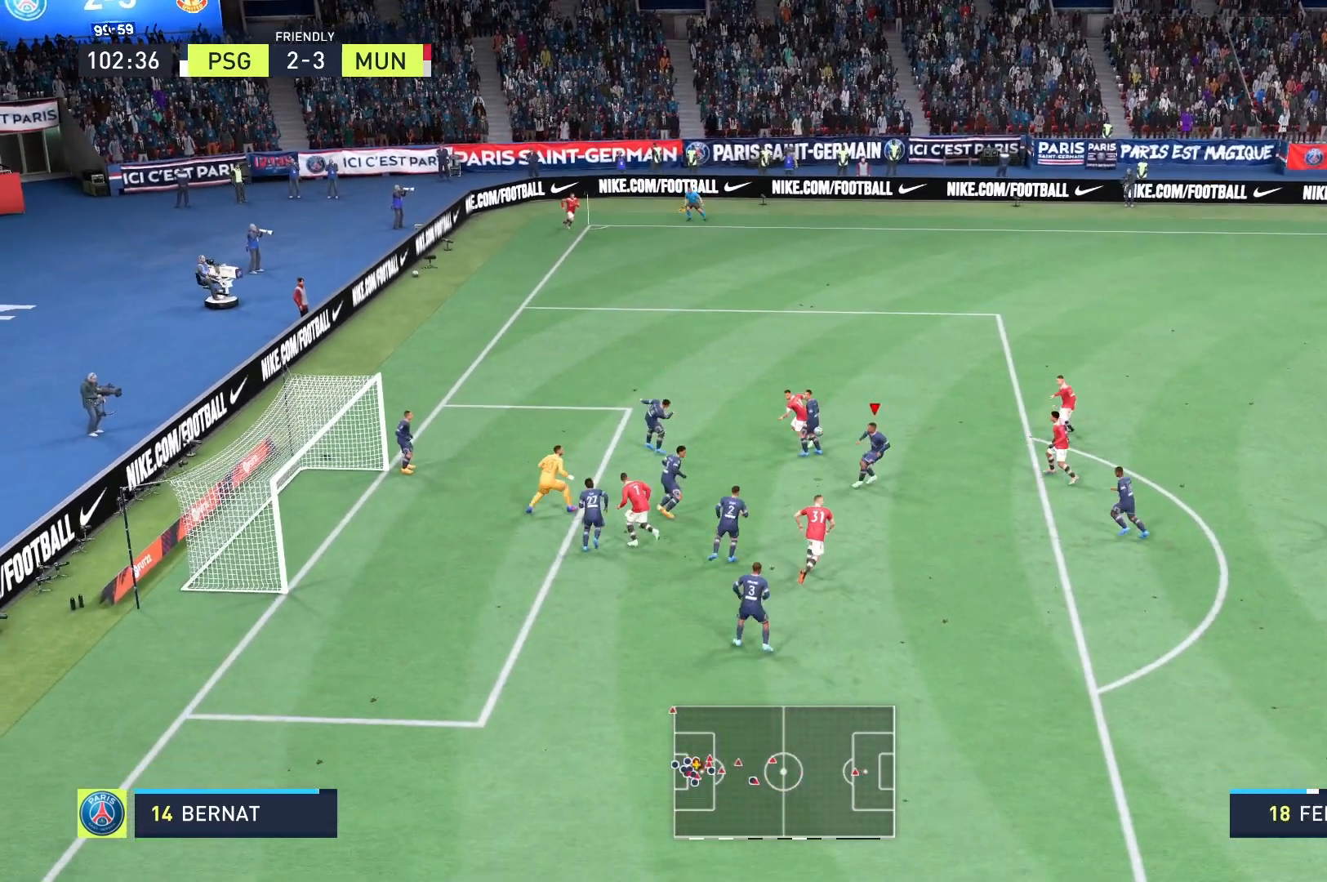
{"dt_ms": 500, "buttons": [], "left_stick": "right", "right_stick": "center", "events": []}
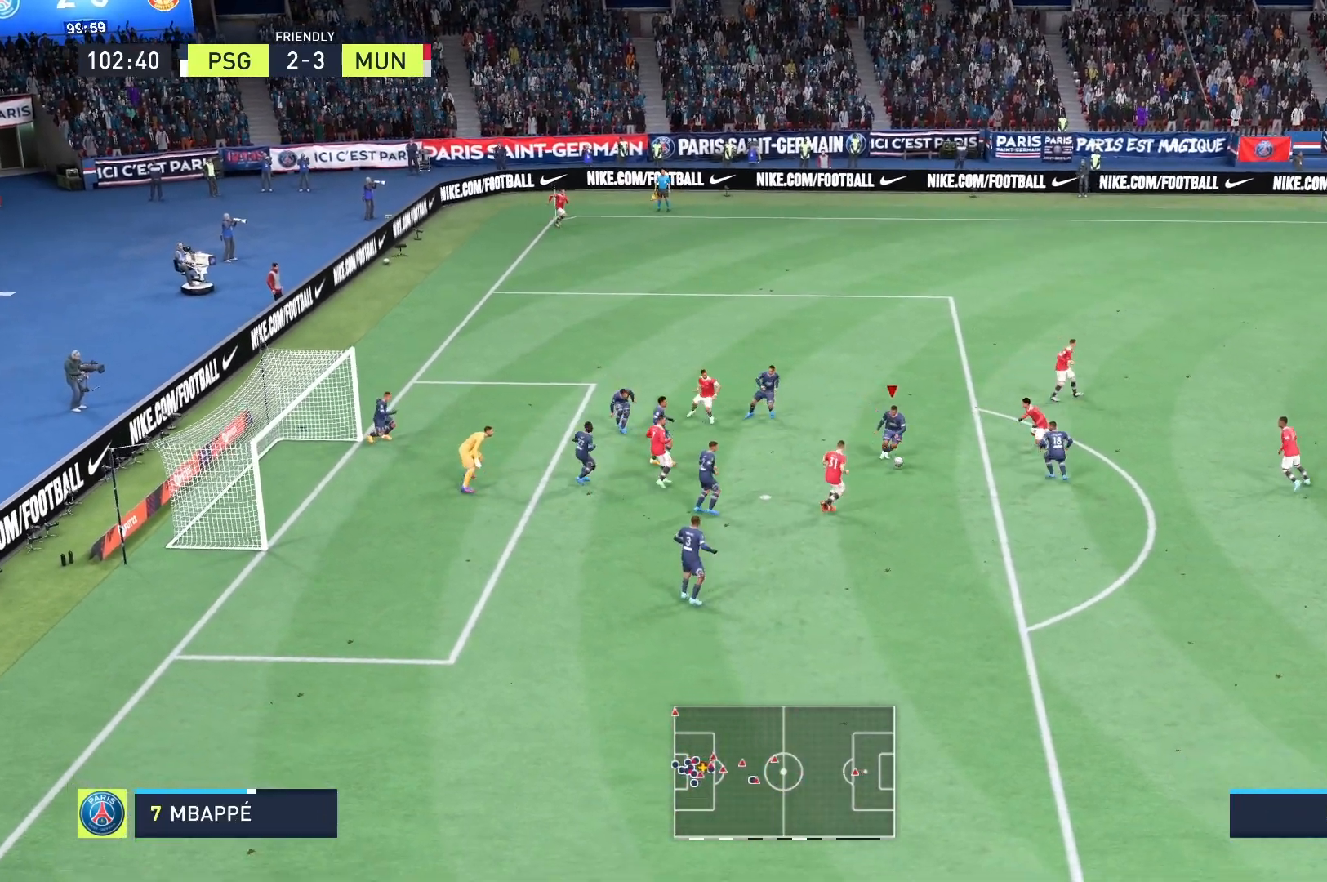
{"dt_ms": 500, "buttons": [], "left_stick": "right", "right_stick": "center", "events": [[125, "A", "down"], [333, "A", "up"]]}
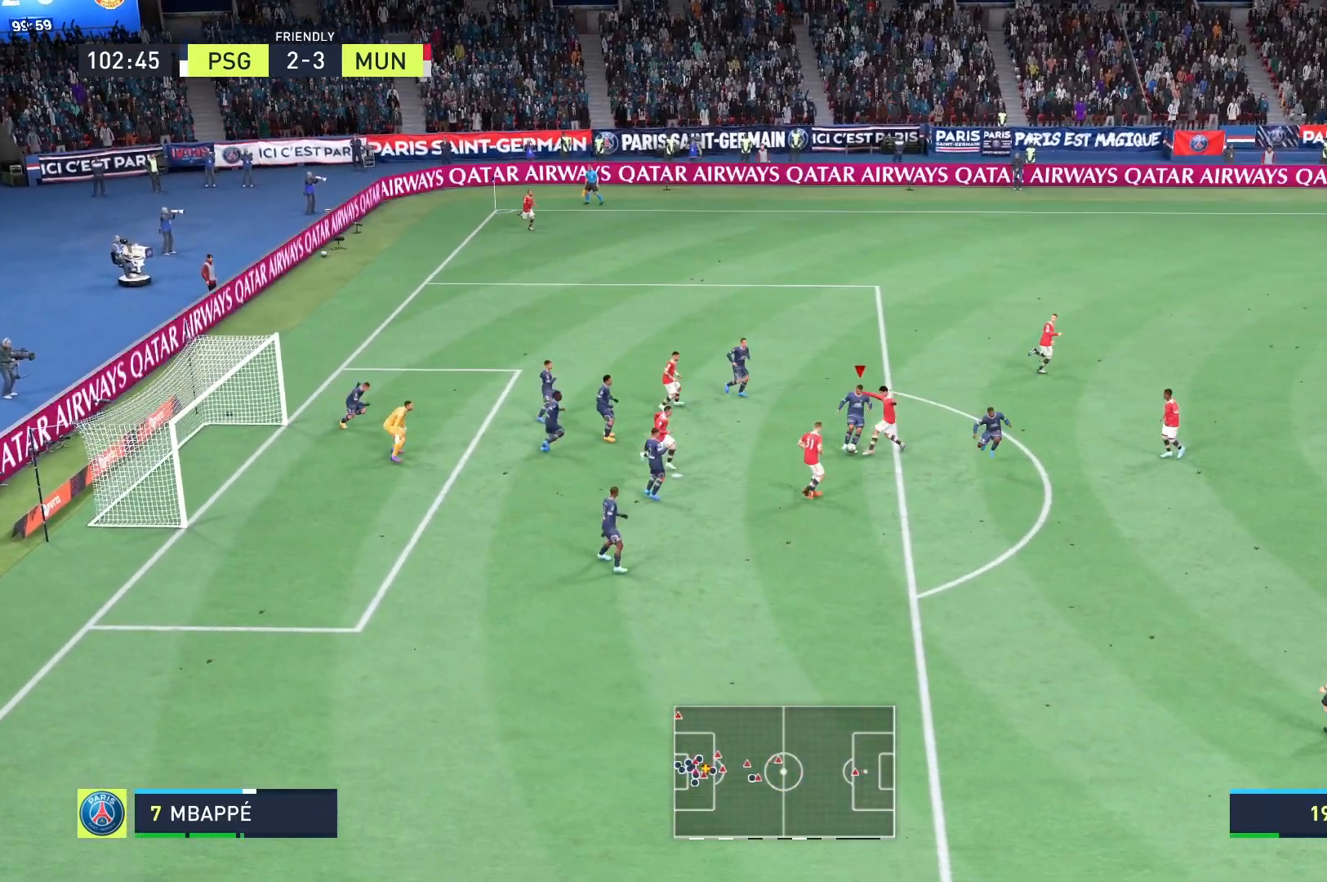
{"dt_ms": 1000, "buttons": ["A", "R2"], "left_stick": "down", "right_stick": "center"}
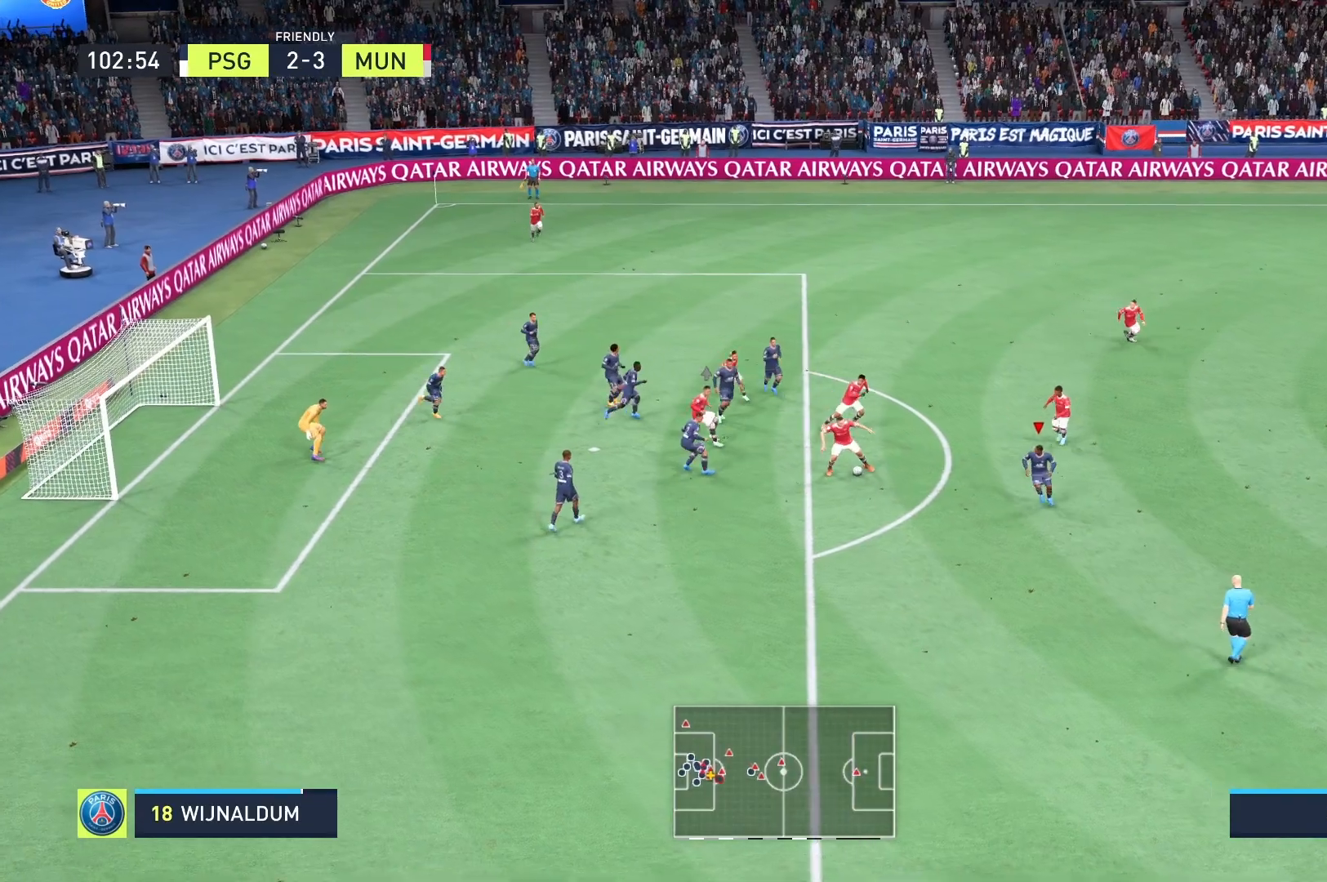
{"dt_ms": 500, "buttons": ["A", "R2"], "left_stick": "down-right", "right_stick": "center", "events": [[125, "left_stick", "down-right"]]}
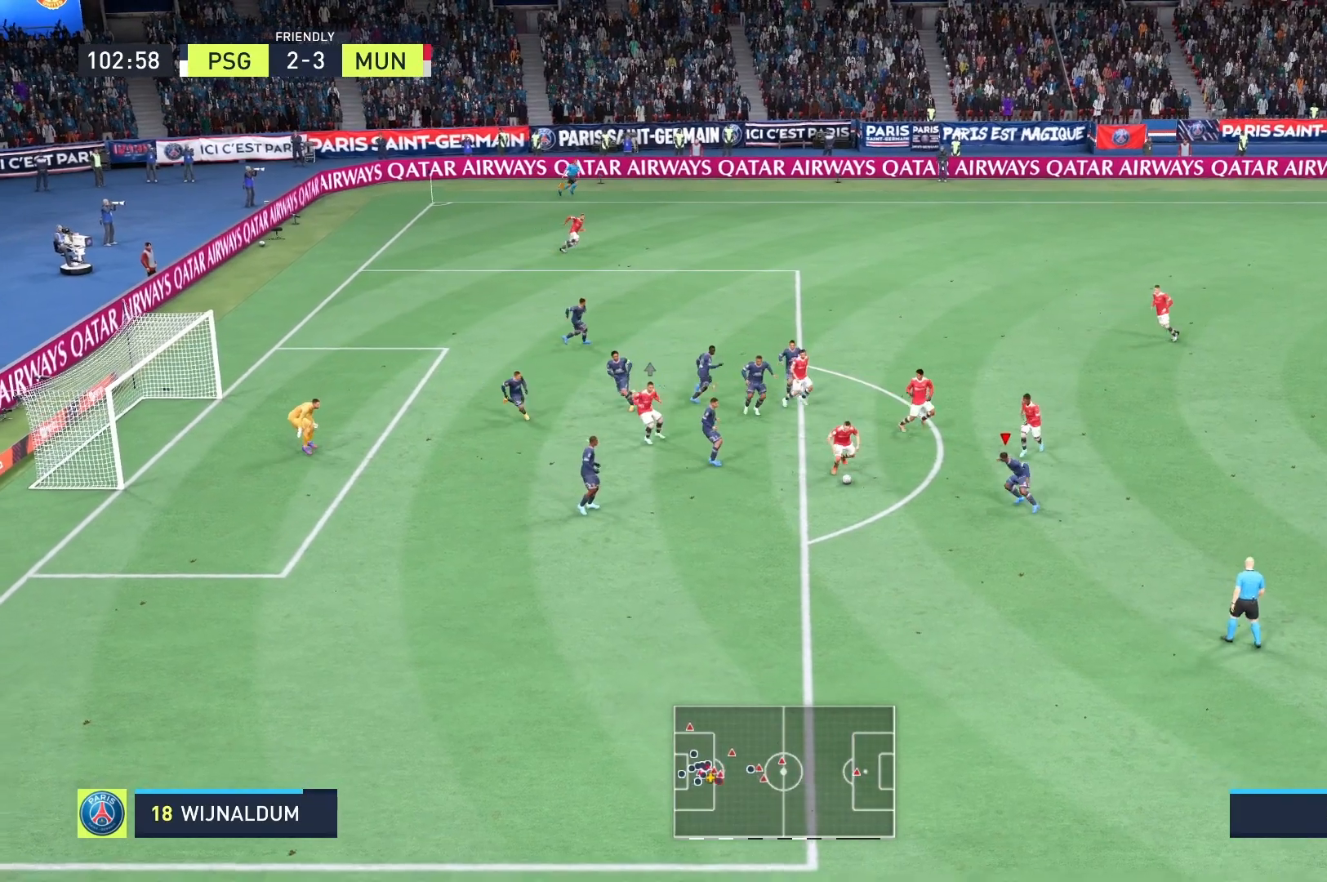
{"dt_ms": 500, "buttons": ["R2"], "left_stick": "down", "right_stick": "center", "events": [[42, "A", "up"], [417, "left_stick", "down"]]}
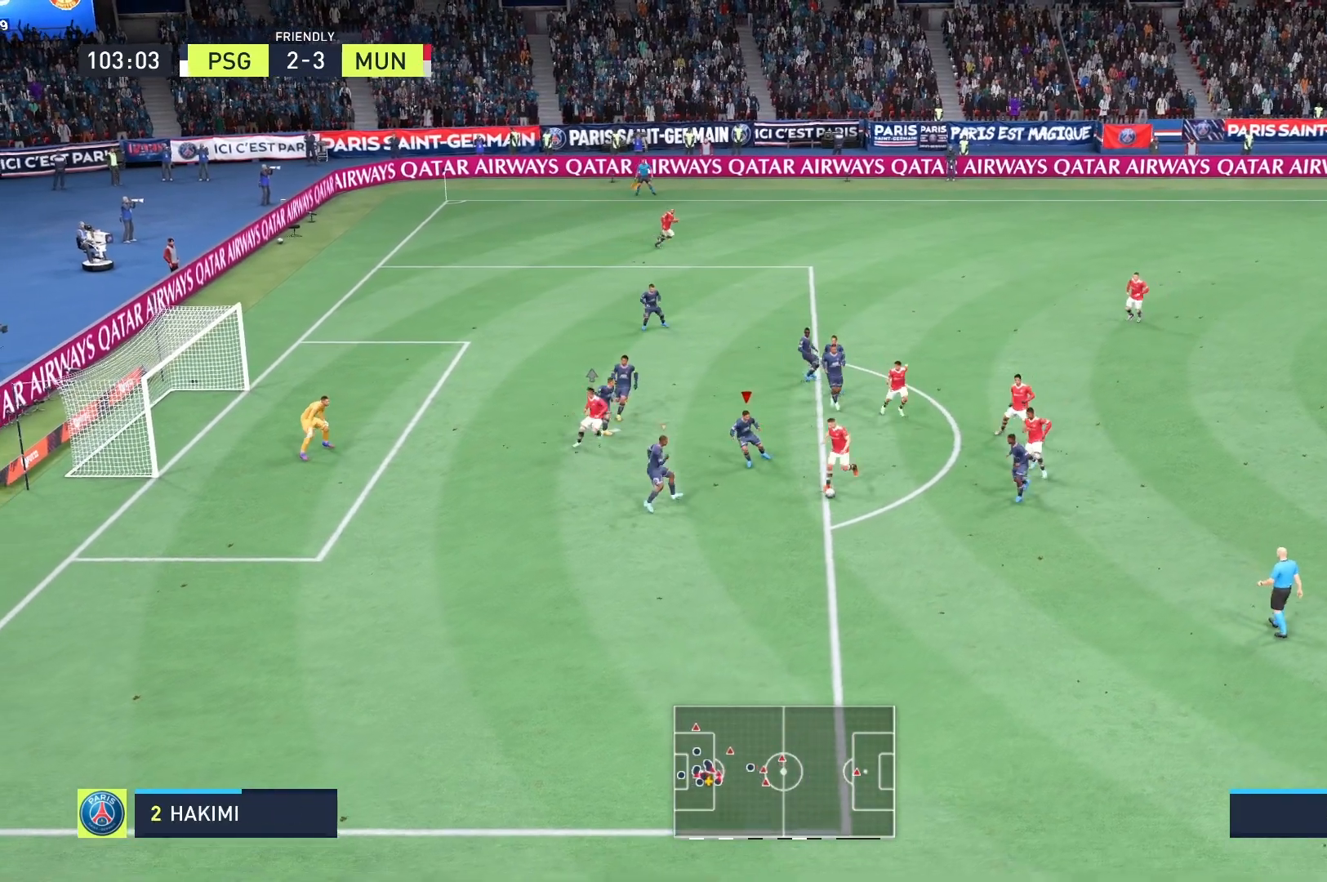
{"dt_ms": 500, "buttons": ["R2"], "left_stick": "down", "right_stick": "center", "events": [[208, "X", "down"], [458, "X", "up"]]}
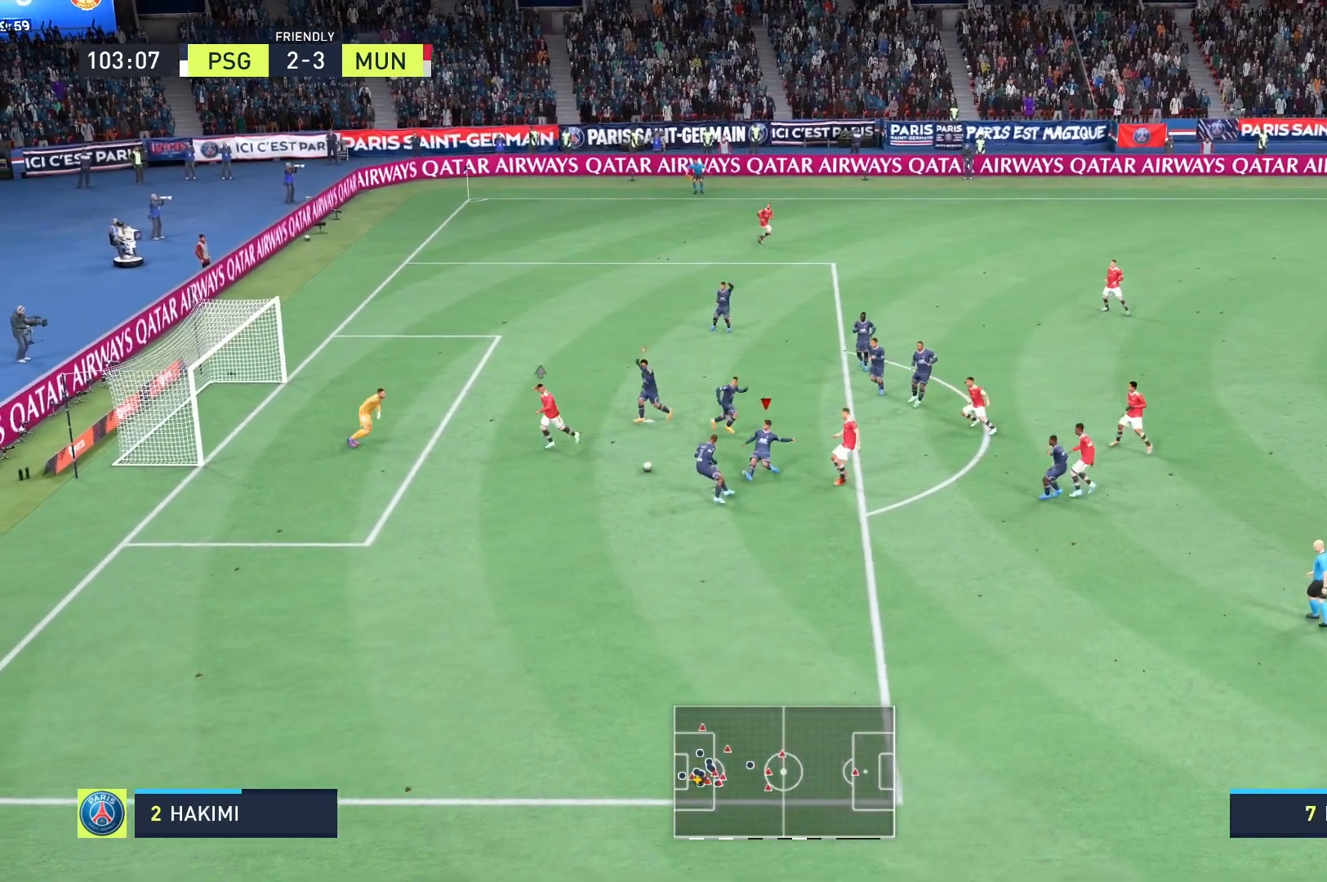
{"dt_ms": 500, "buttons": ["R2"], "left_stick": "down", "right_stick": "center", "events": [[42, "X", "down"], [292, "X", "up"]]}
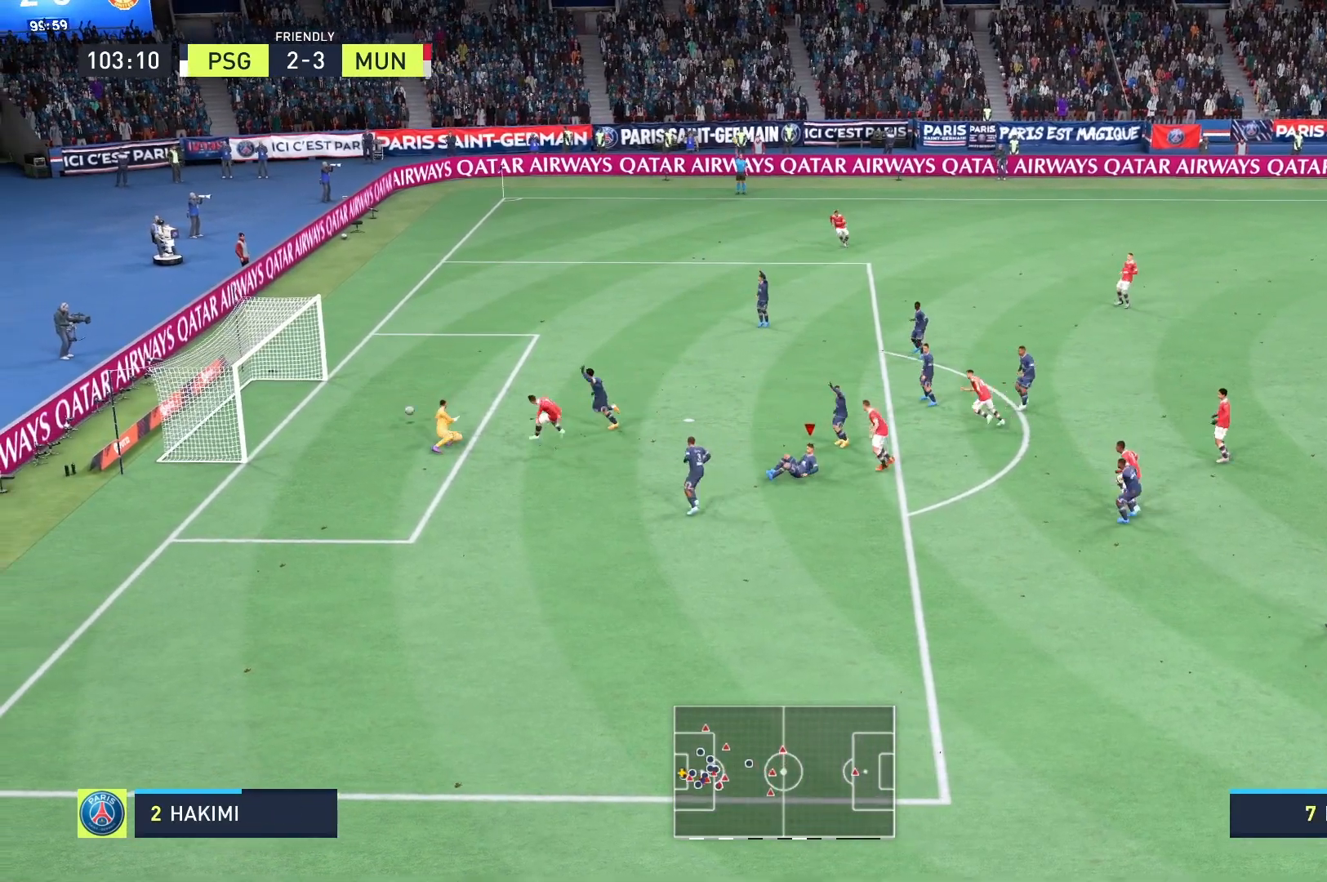
{"dt_ms": 500, "buttons": ["R2"], "left_stick": "center", "right_stick": "center", "events": [[375, "left_stick", "center"]]}
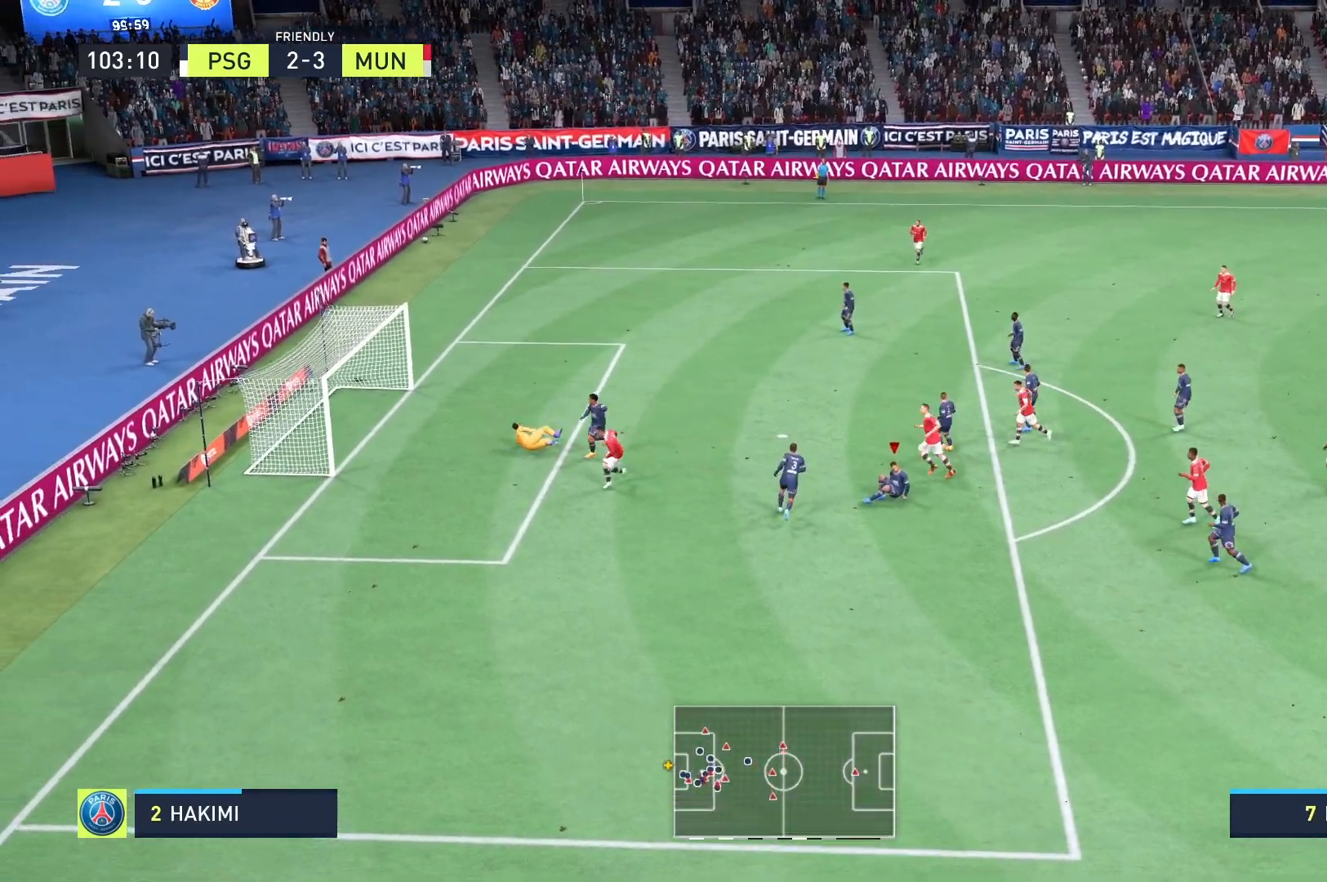
{"dt_ms": 1000, "buttons": [], "left_stick": "center", "right_stick": "center"}